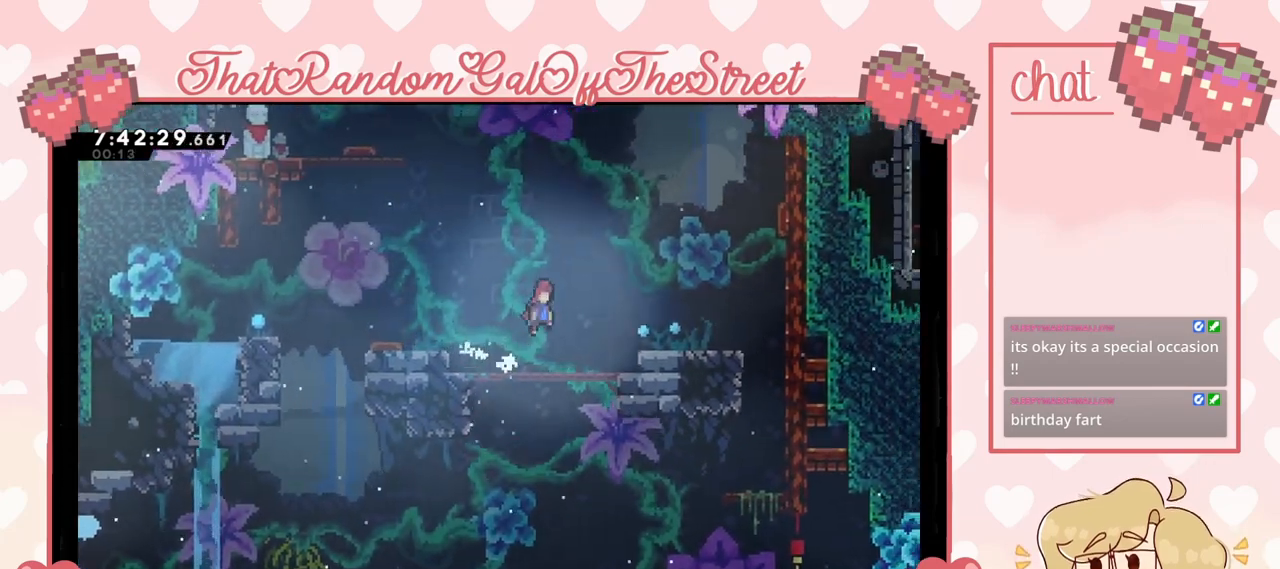
Gameplay with a controller (Xbox layout); each line is a JSON object with the inputs held at the frame after it. "events" lists button and stick changes between this image and that frame as [ms after this image, input, new state], when the widget could be followed in between.
{"buttons": [], "left_stick": "up-right", "right_stick": "center", "events": [[300, "A", "up"]]}
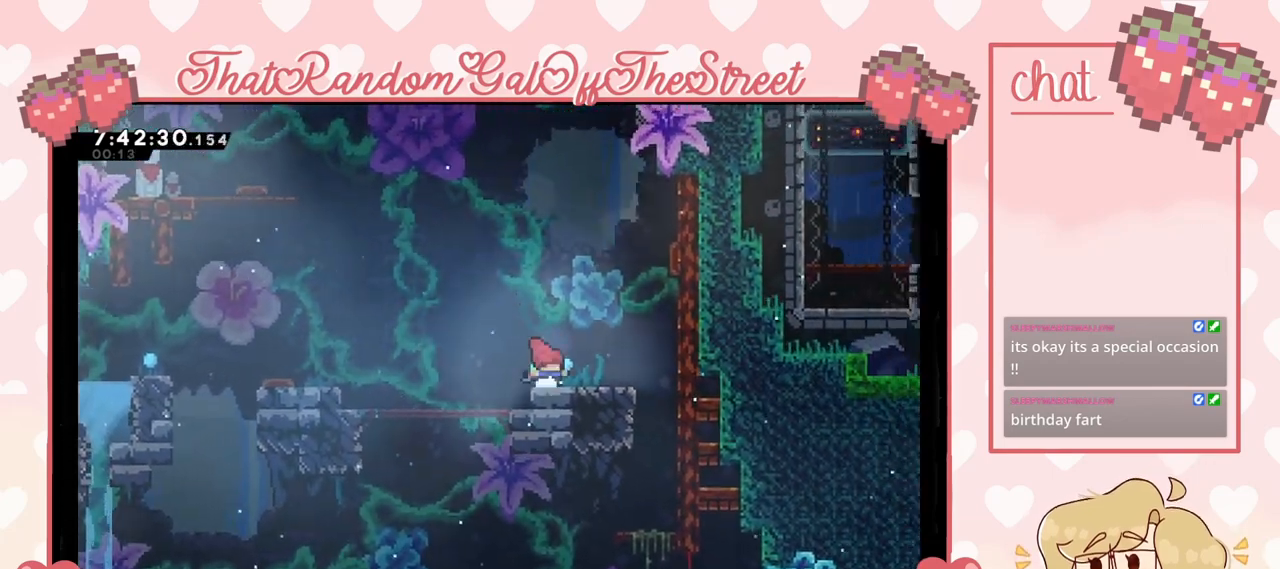
{"buttons": [], "left_stick": "up-right", "right_stick": "center", "events": [[100, "A", "down"], [167, "A", "up"]]}
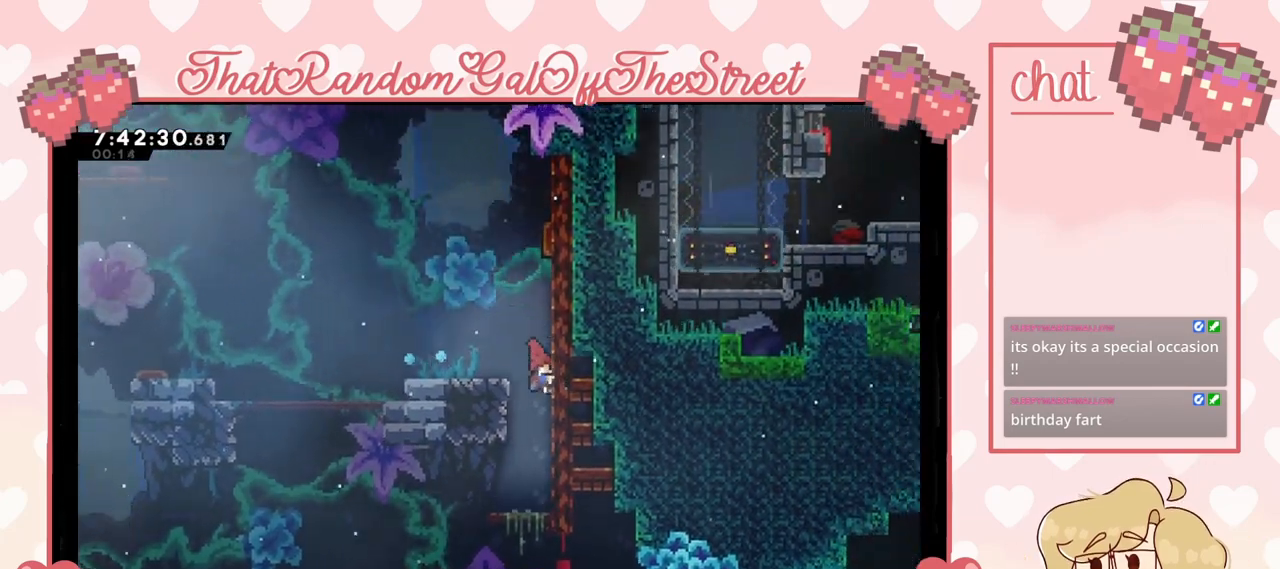
{"buttons": ["L2"], "left_stick": "up-right", "right_stick": "center", "events": [[33, "left_stick", "right"], [400, "L2", "down"], [500, "left_stick", "up-right"]]}
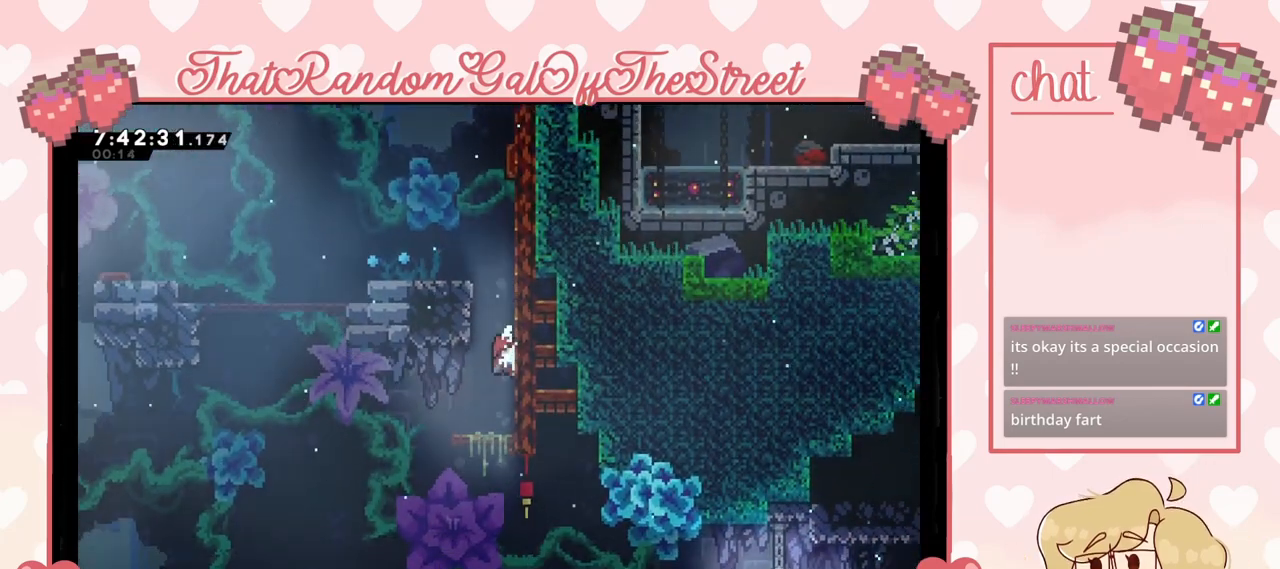
{"buttons": ["A"], "left_stick": "up-left", "right_stick": "center", "events": [[233, "A", "down"], [233, "left_stick", "up-left"], [400, "L2", "up"]]}
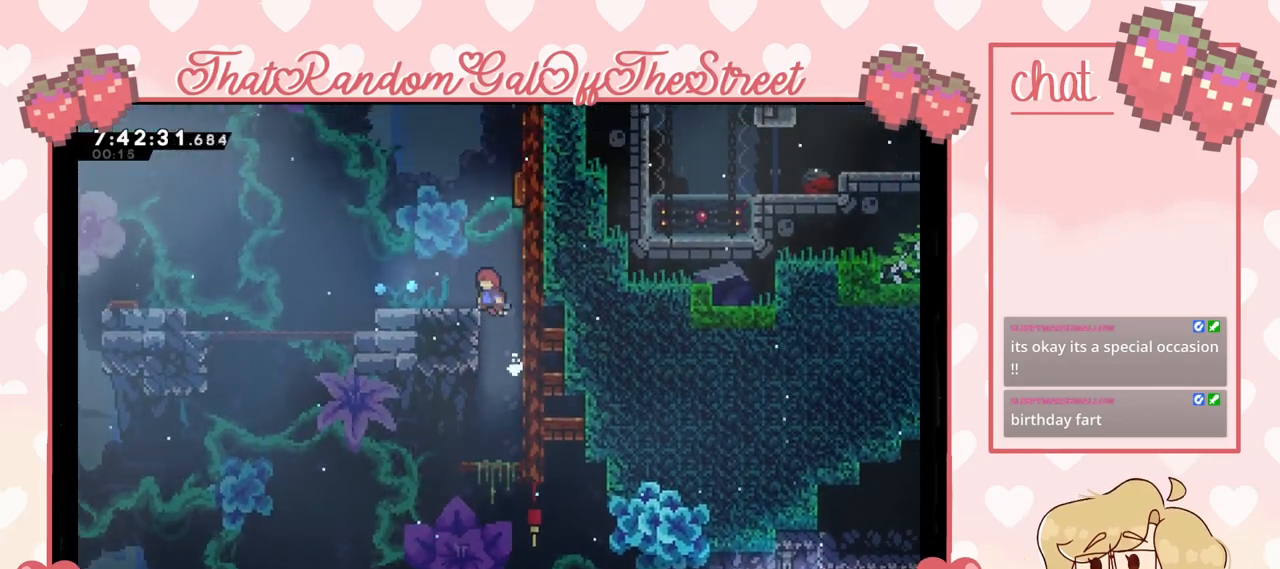
{"buttons": [], "left_stick": "right", "right_stick": "center", "events": [[67, "L2", "down"], [100, "A", "up"], [200, "left_stick", "center"], [267, "left_stick", "right"], [333, "L2", "up"]]}
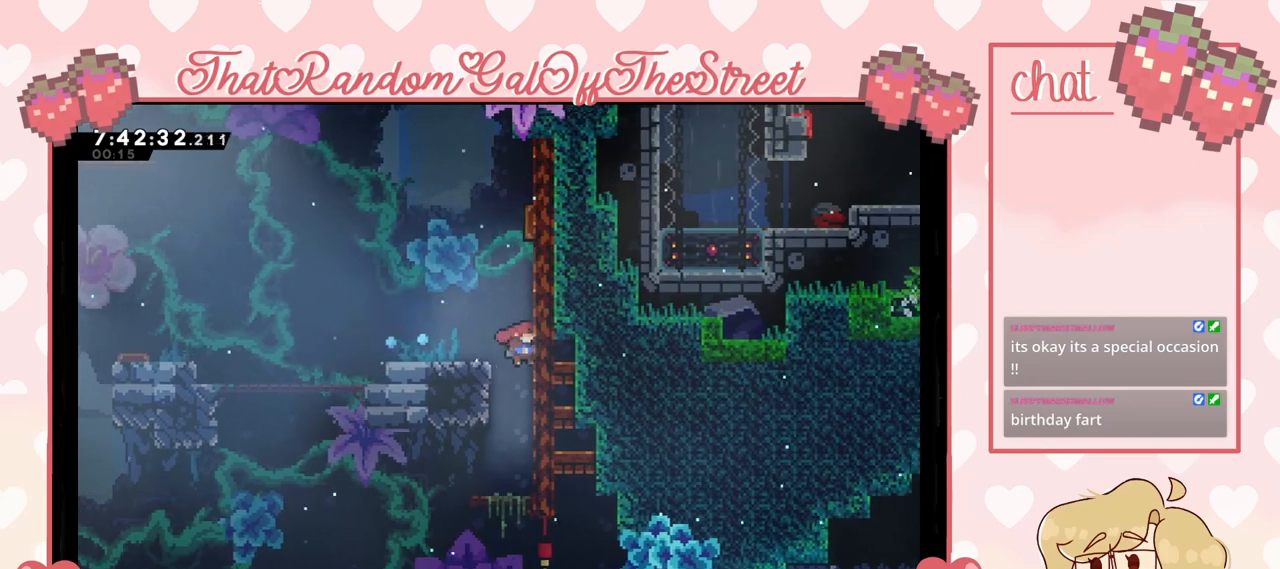
{"buttons": [], "left_stick": "center", "right_stick": "center", "events": [[133, "left_stick", "center"]]}
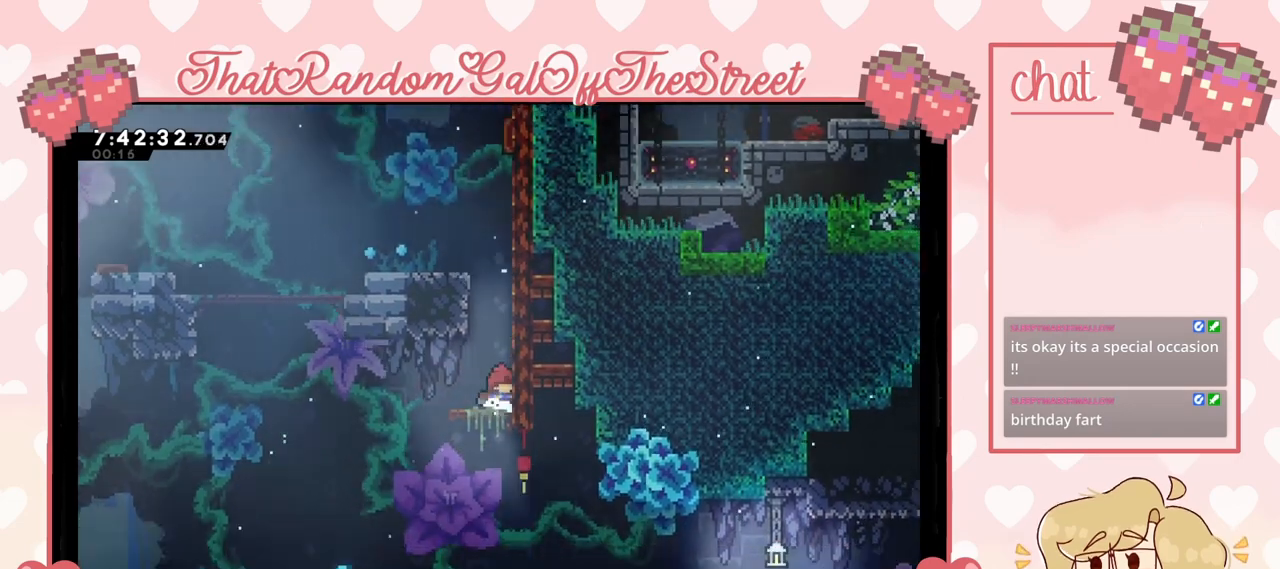
{"buttons": [], "left_stick": "left", "right_stick": "center", "events": [[33, "left_stick", "right"], [400, "left_stick", "left"]]}
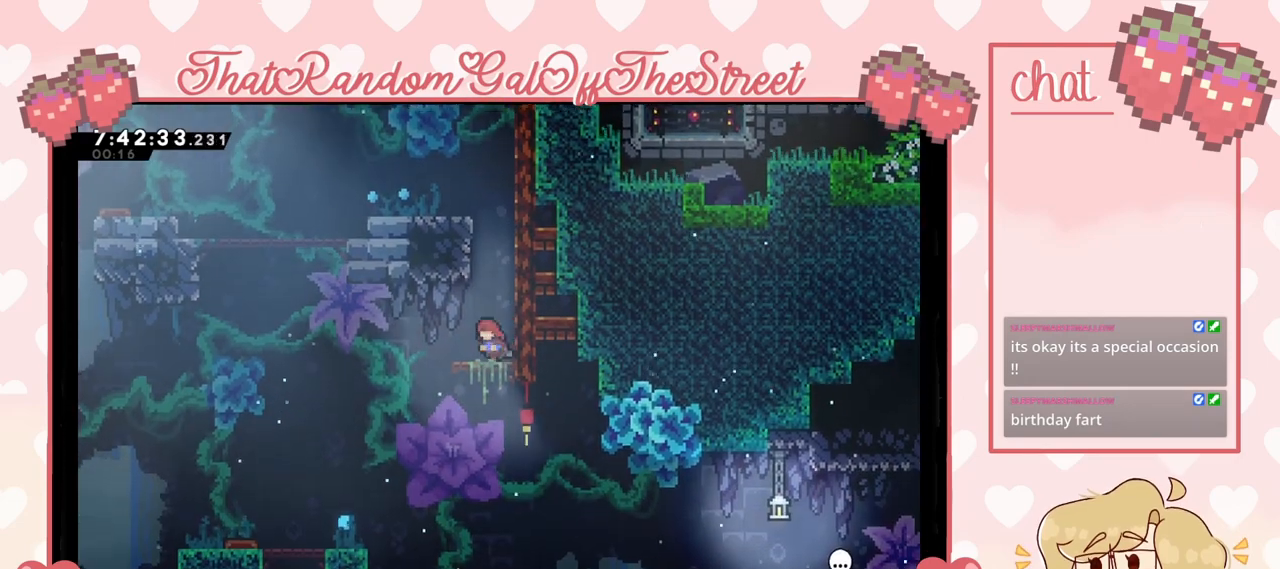
{"buttons": [], "left_stick": "right", "right_stick": "center", "events": [[233, "left_stick", "right"]]}
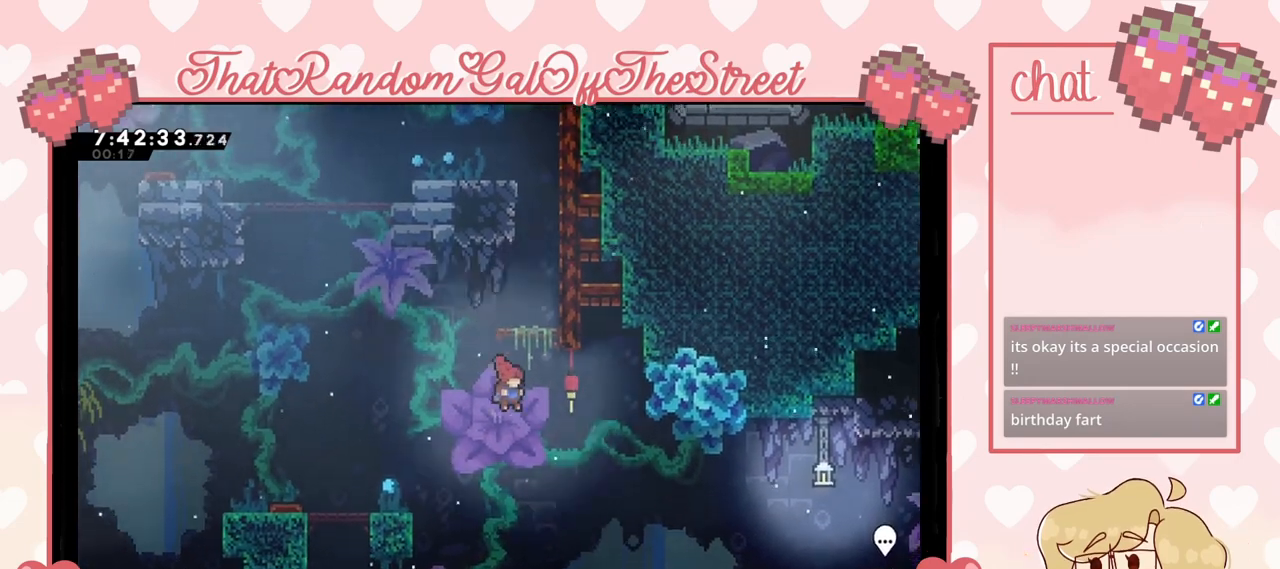
{"buttons": [], "left_stick": "right", "right_stick": "center", "events": [[333, "X", "down"], [467, "X", "up"]]}
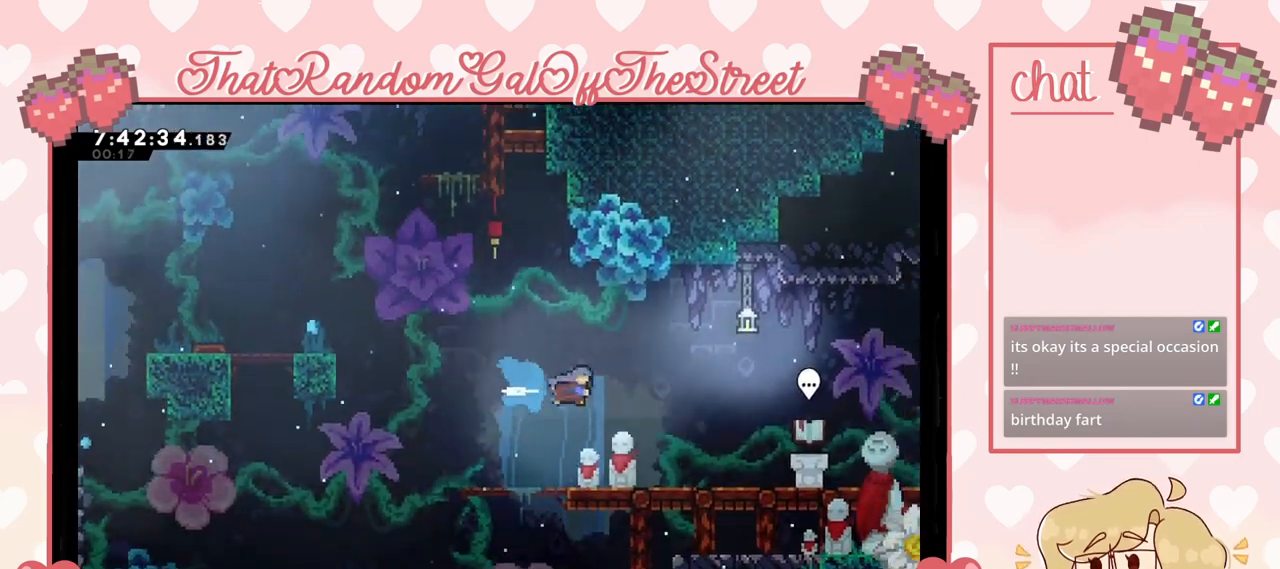
{"buttons": [], "left_stick": "down-right", "right_stick": "center", "events": [[500, "left_stick", "down-right"]]}
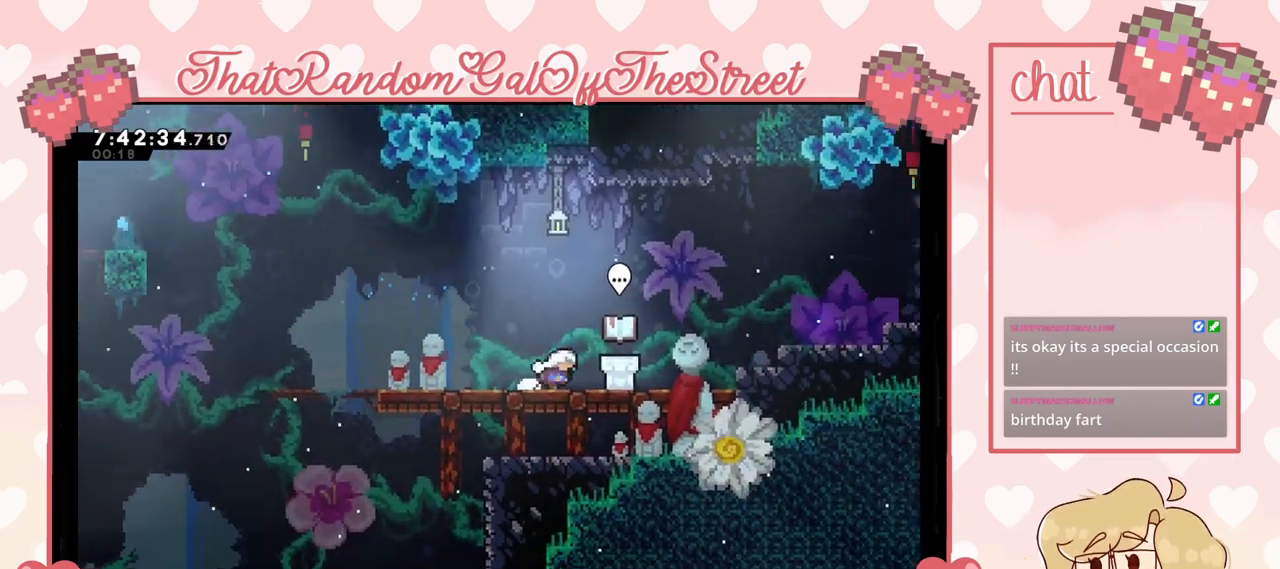
{"buttons": ["L2"], "left_stick": "right", "right_stick": "center", "events": [[67, "X", "down"], [133, "A", "down"], [133, "X", "up"], [300, "left_stick", "right"], [500, "A", "up"], [500, "L2", "down"]]}
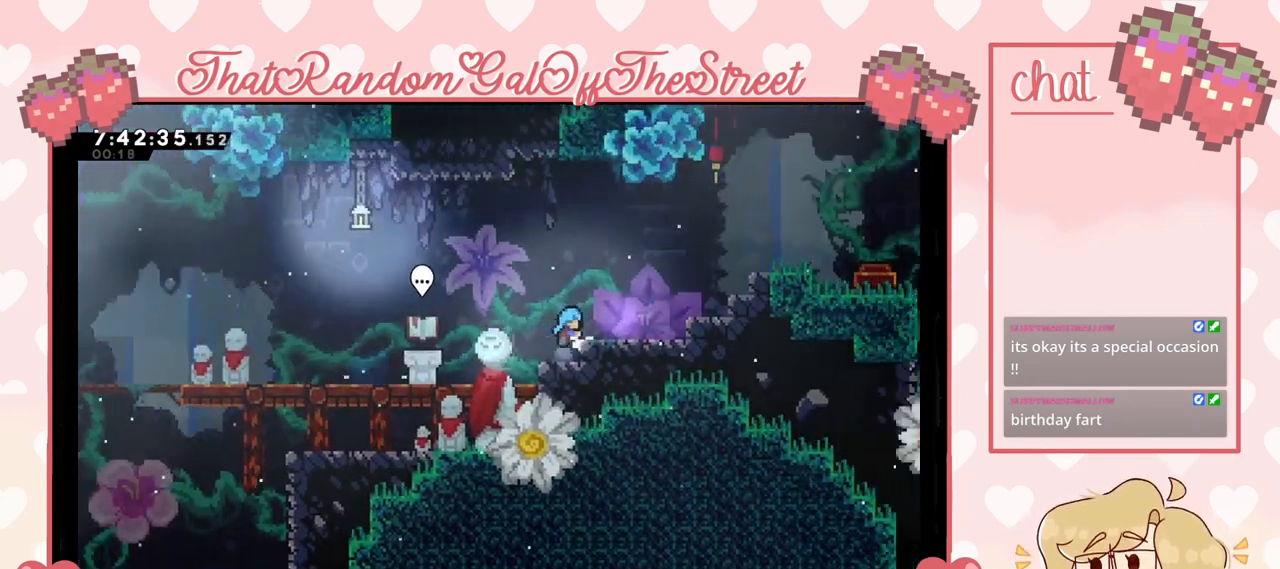
{"buttons": ["L2"], "left_stick": "right", "right_stick": "center", "events": [[100, "A", "down"], [433, "A", "up"]]}
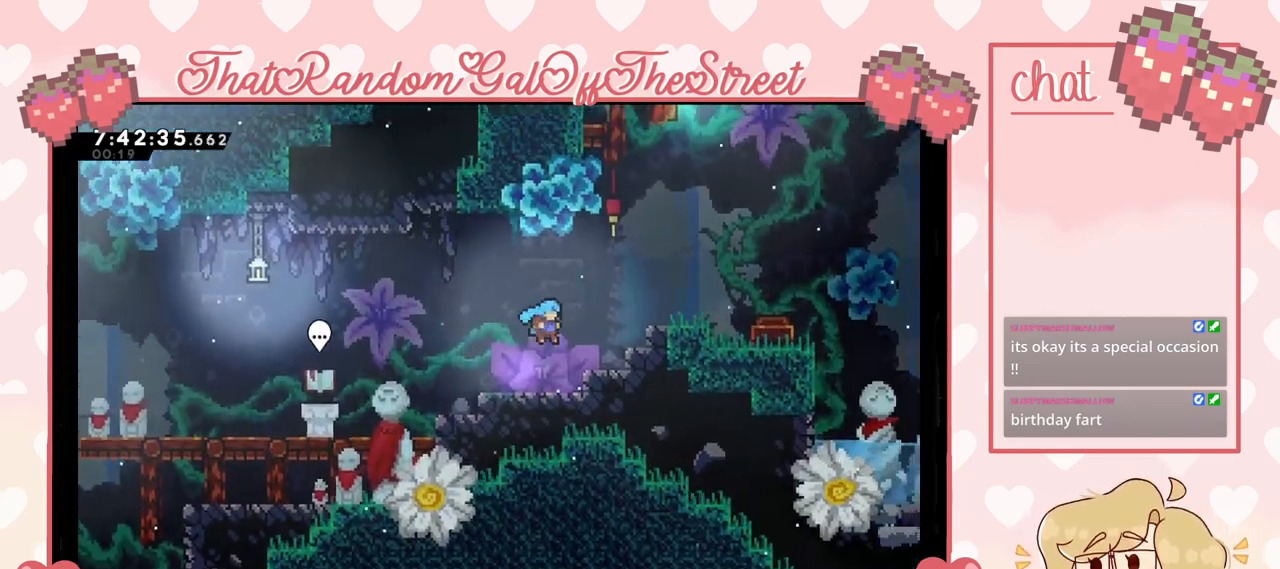
{"buttons": [], "left_stick": "right", "right_stick": "center", "events": [[100, "A", "down"], [400, "L2", "up"], [467, "A", "up"]]}
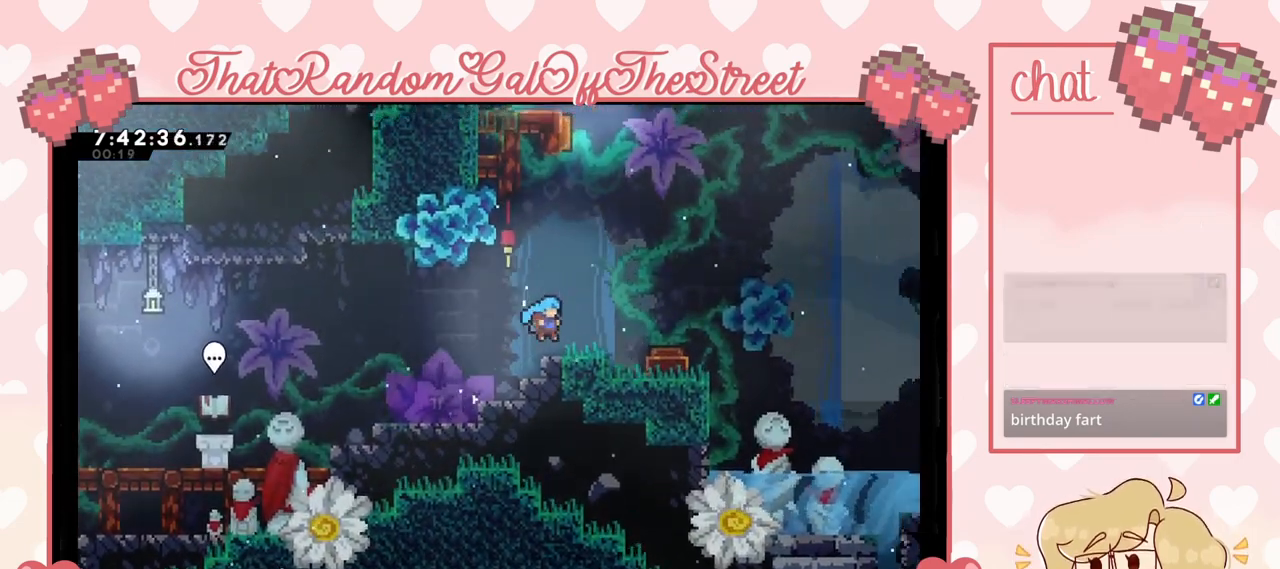
{"buttons": ["A"], "left_stick": "right", "right_stick": "center", "events": [[67, "X", "down"], [200, "A", "down"], [200, "X", "up"]]}
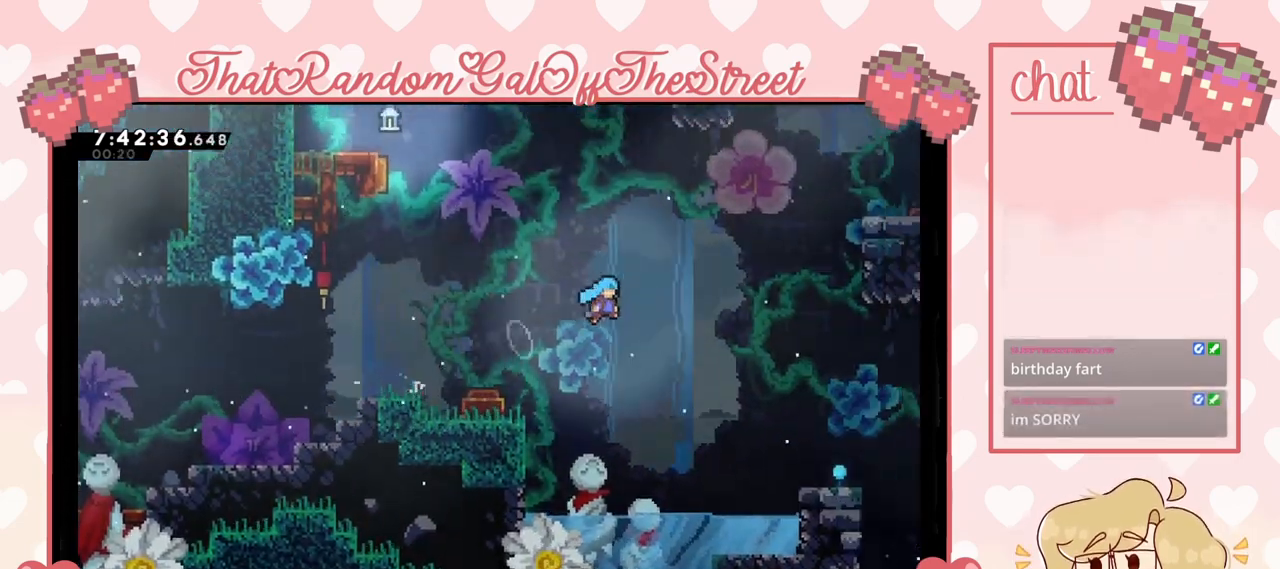
{"buttons": [], "left_stick": "right", "right_stick": "center", "events": [[233, "A", "up"], [267, "X", "down"], [433, "X", "up"]]}
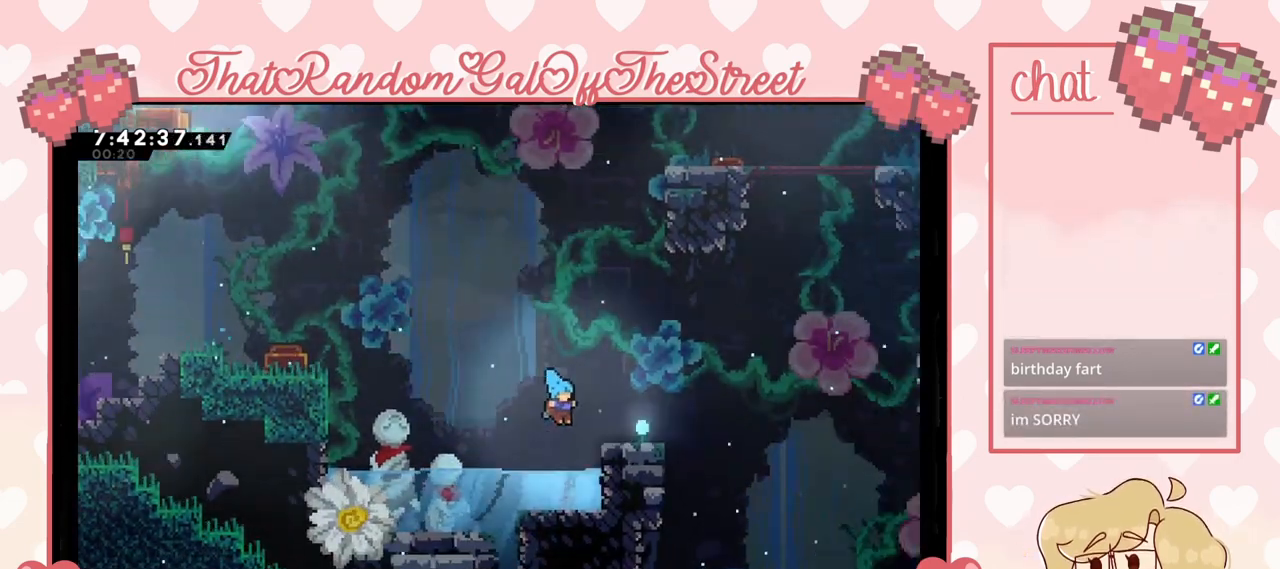
{"buttons": ["A"], "left_stick": "right", "right_stick": "center", "events": [[167, "L2", "down"], [333, "A", "down"], [500, "L2", "up"]]}
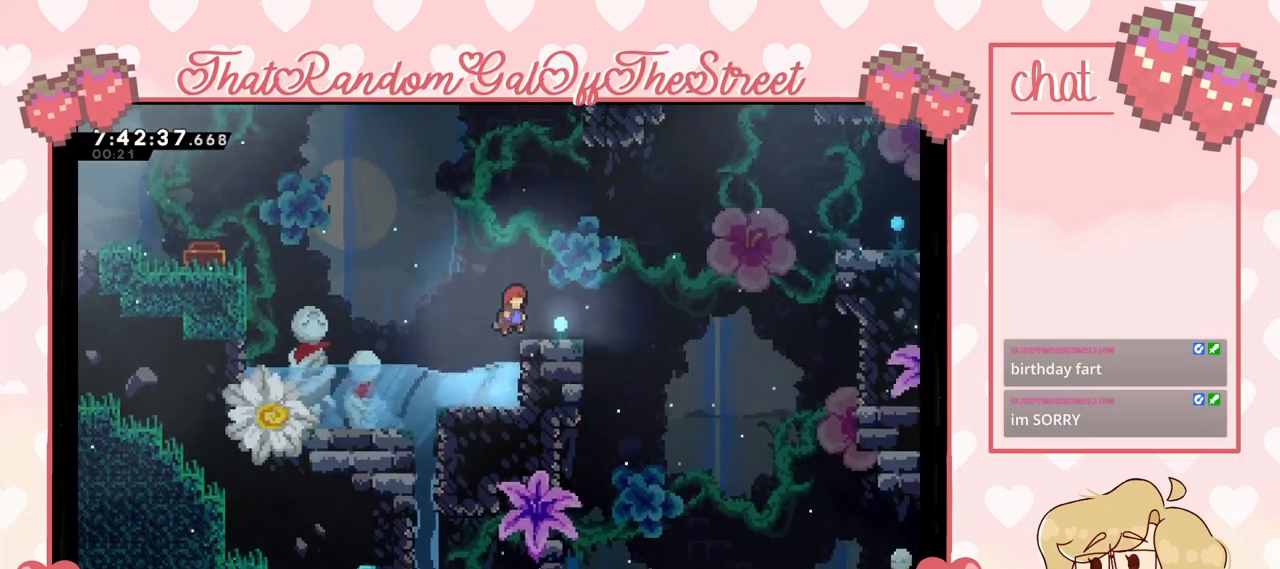
{"buttons": ["A"], "left_stick": "right", "right_stick": "center", "events": [[100, "A", "up"], [300, "A", "down"]]}
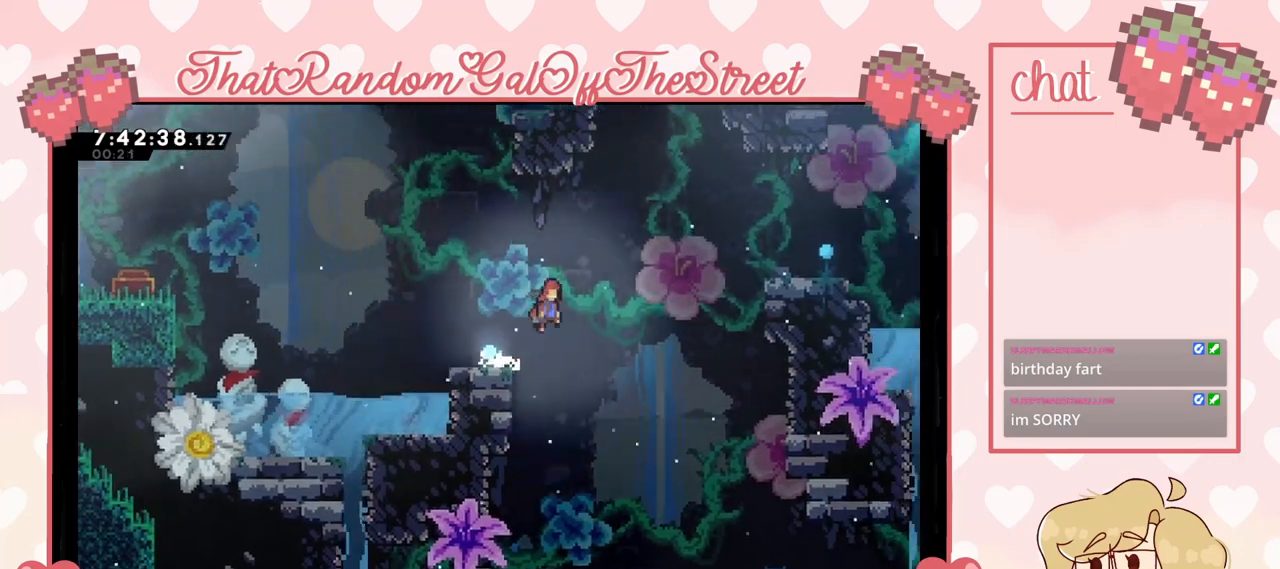
{"buttons": ["X"], "left_stick": "up-right", "right_stick": "center", "events": [[133, "A", "up"], [367, "X", "down"], [367, "left_stick", "up-right"]]}
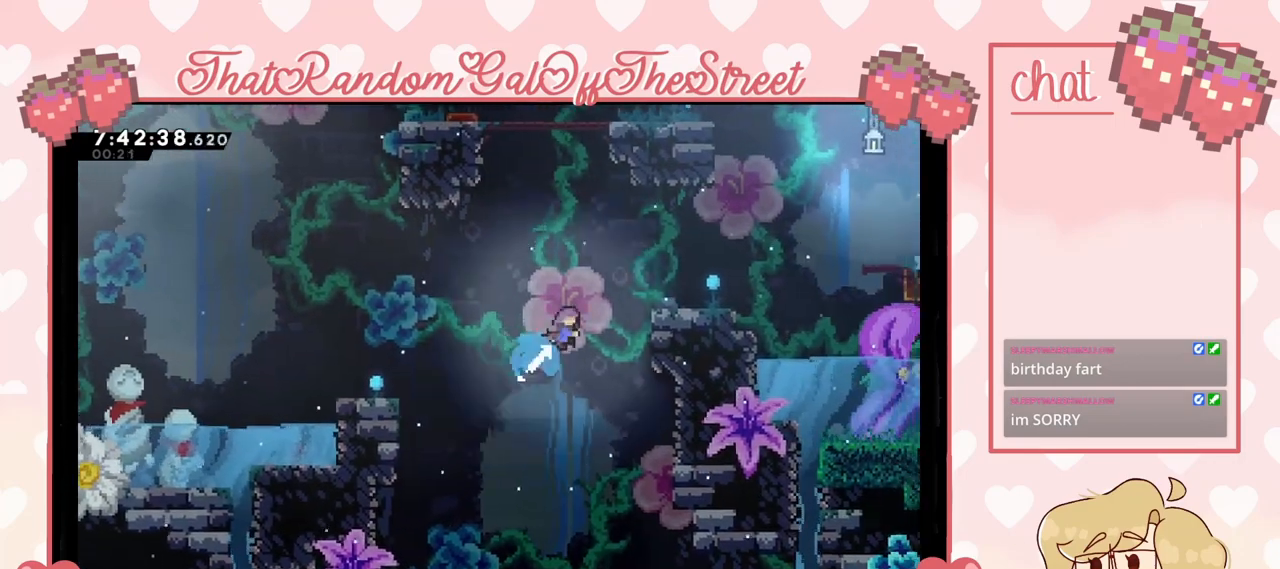
{"buttons": ["A"], "left_stick": "up-right", "right_stick": "center", "events": [[33, "X", "up"], [267, "L2", "down"], [433, "L2", "up"], [500, "A", "down"]]}
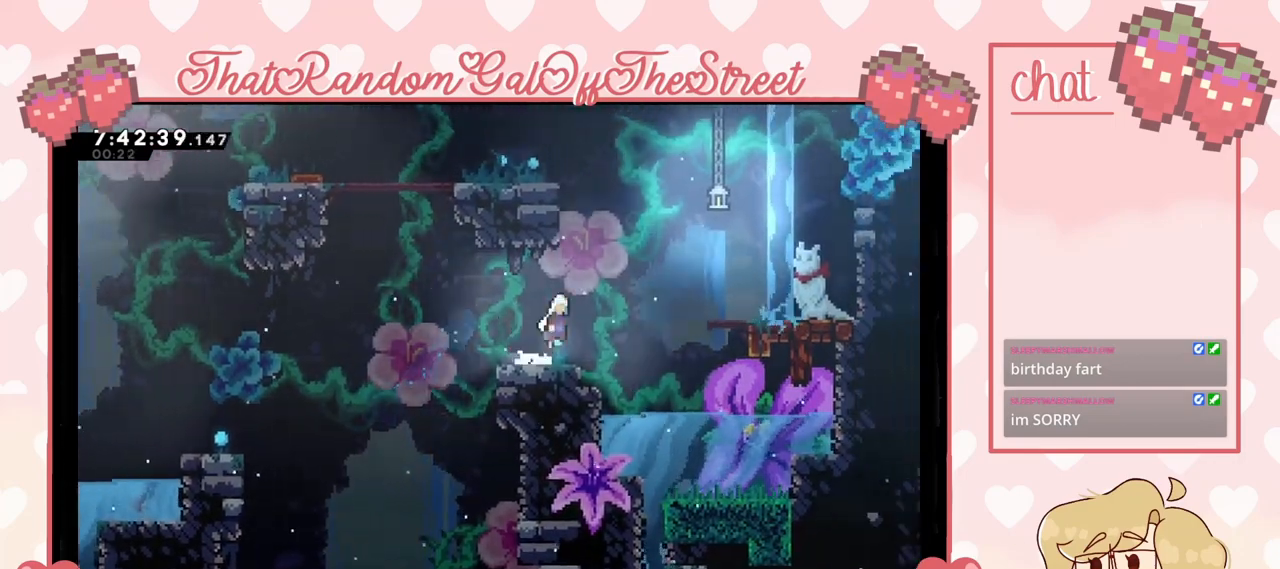
{"buttons": [], "left_stick": "up-left", "right_stick": "center", "events": [[167, "A", "up"], [200, "X", "down"], [200, "left_stick", "up"], [367, "left_stick", "up-left"], [467, "X", "up"]]}
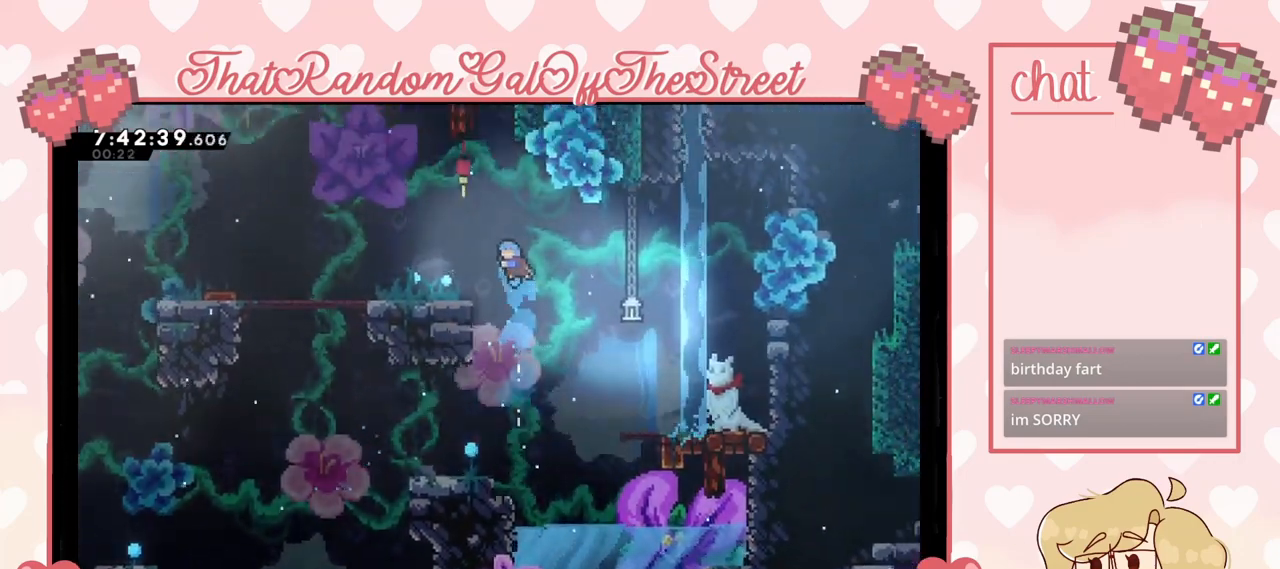
{"buttons": [], "left_stick": "up", "right_stick": "center", "events": [[167, "L2", "down"], [300, "A", "down"], [367, "L2", "up"], [500, "A", "up"], [500, "left_stick", "up"]]}
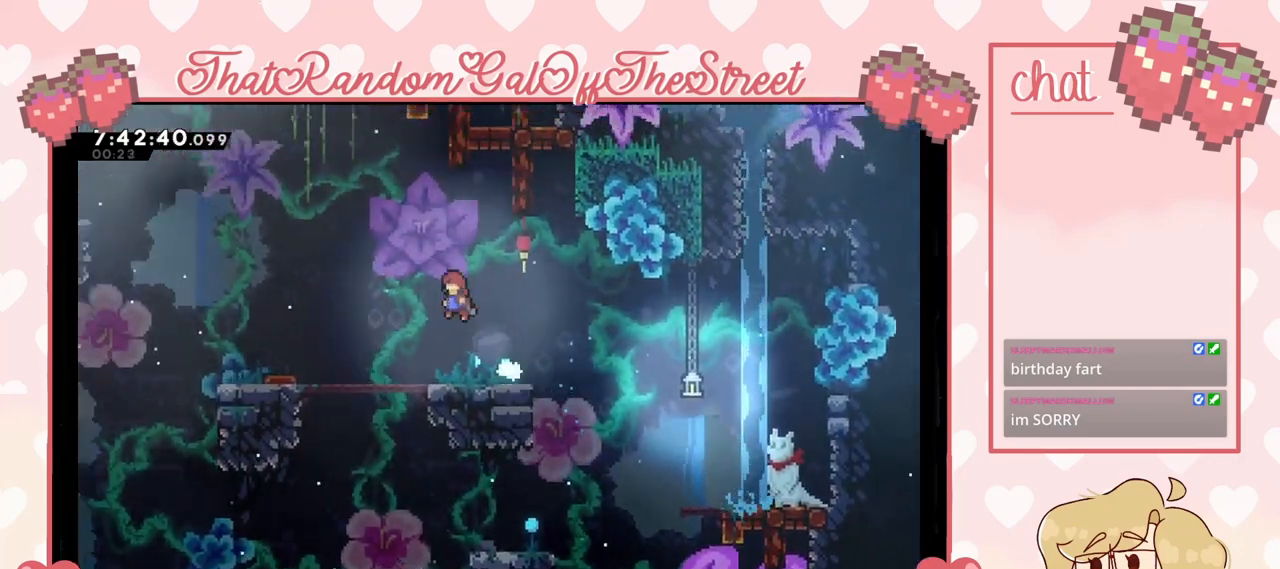
{"buttons": ["X", "L2"], "left_stick": "up", "right_stick": "center", "events": [[100, "X", "down"], [467, "L2", "down"]]}
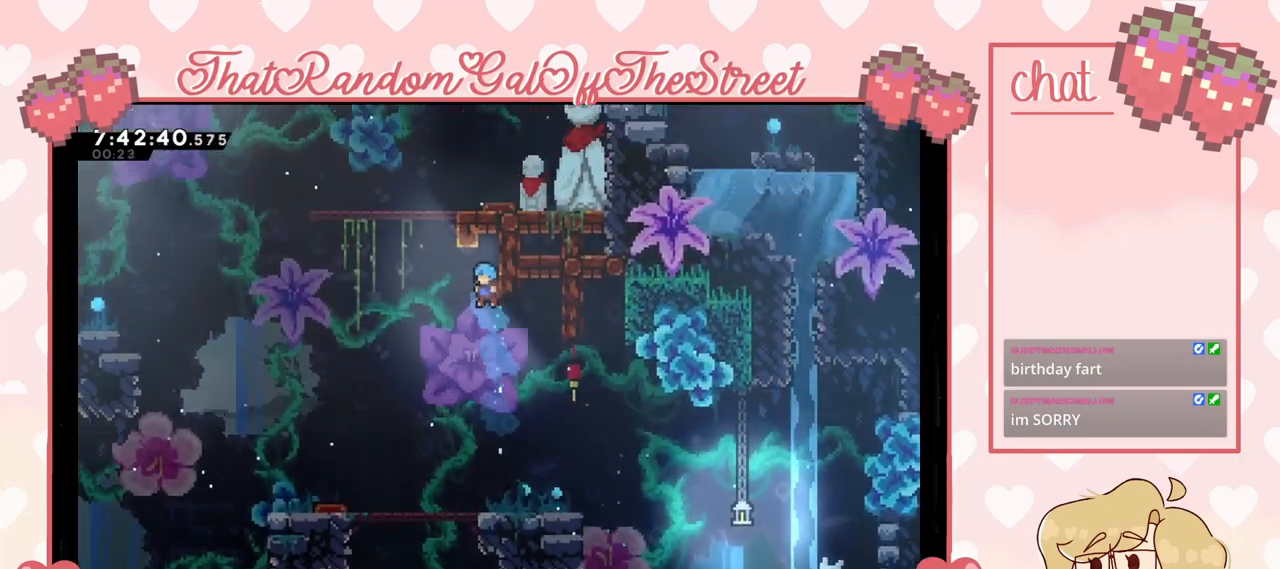
{"buttons": ["L2"], "left_stick": "up", "right_stick": "center", "events": [[67, "X", "up"]]}
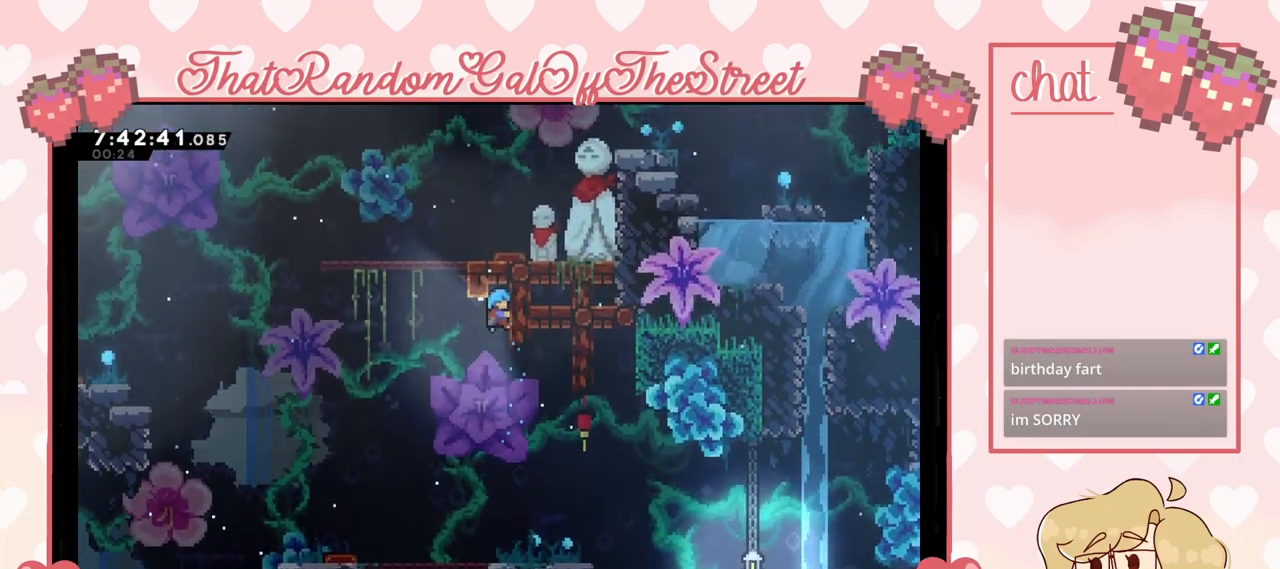
{"buttons": ["A", "L2"], "left_stick": "up-right", "right_stick": "center", "events": [[67, "left_stick", "up-left"], [133, "A", "down"], [367, "L2", "up"], [500, "L2", "down"], [500, "left_stick", "up-right"]]}
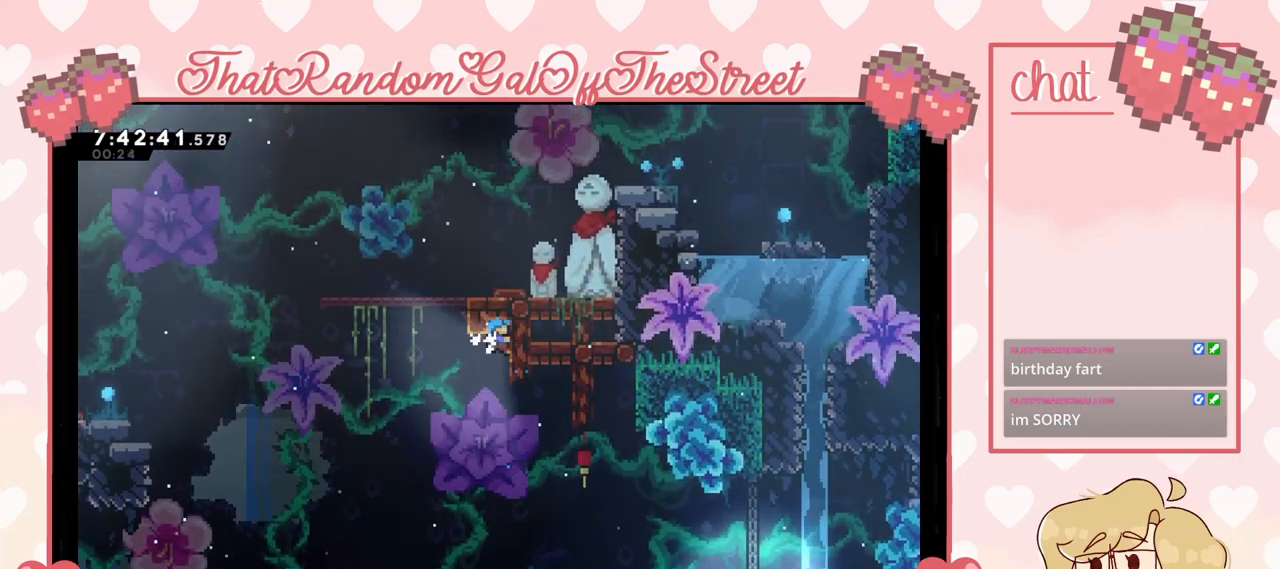
{"buttons": ["L2"], "left_stick": "down", "right_stick": "center", "events": [[67, "A", "up"], [200, "left_stick", "center"], [333, "left_stick", "down"]]}
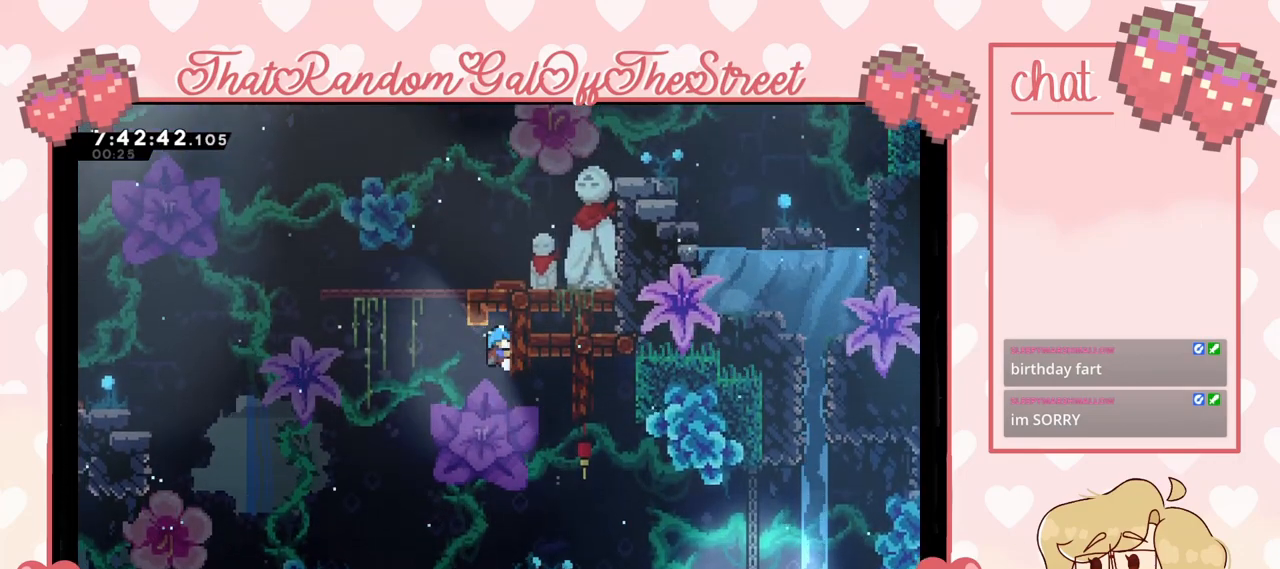
{"buttons": ["A"], "left_stick": "right", "right_stick": "center", "events": [[67, "left_stick", "center"], [200, "left_stick", "left"], [300, "A", "down"], [467, "L2", "up"], [467, "left_stick", "right"]]}
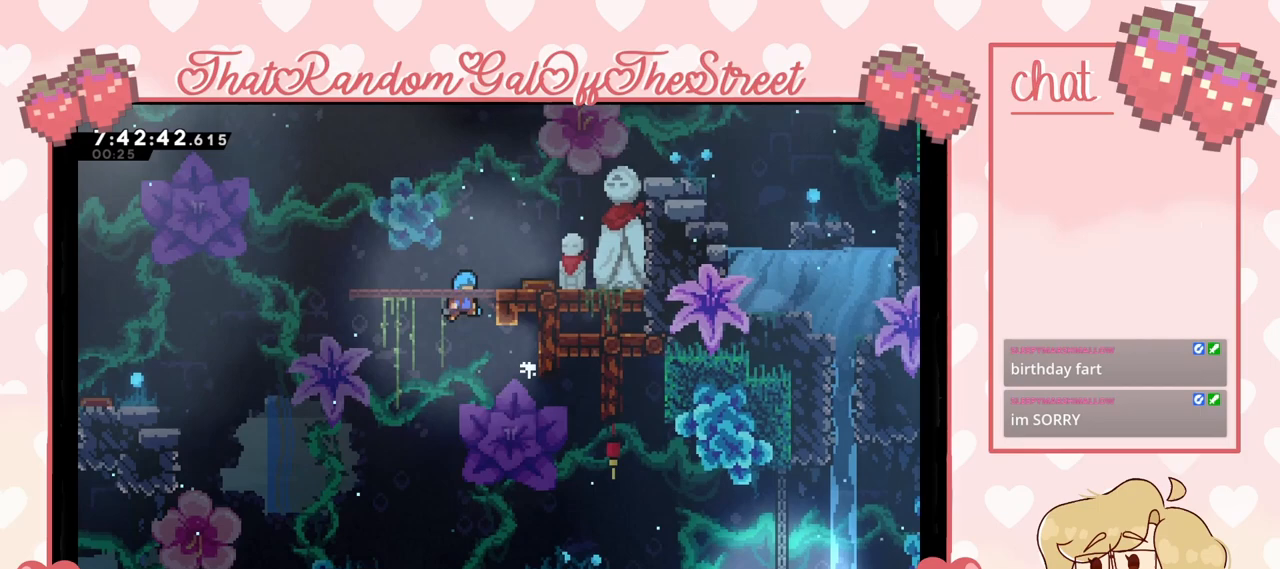
{"buttons": ["A", "L2"], "left_stick": "up-right", "right_stick": "center", "events": [[100, "L2", "down"], [100, "left_stick", "up-right"], [400, "A", "up"], [500, "A", "down"]]}
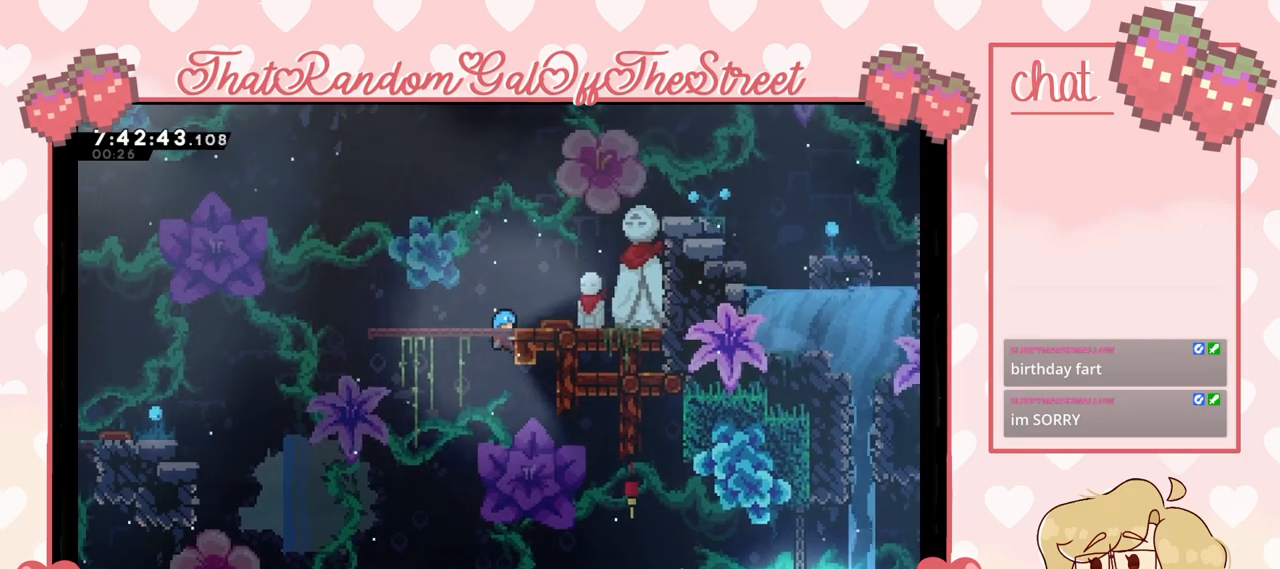
{"buttons": [], "left_stick": "center", "right_stick": "center", "events": [[133, "L2", "up"], [233, "A", "up"], [267, "left_stick", "center"]]}